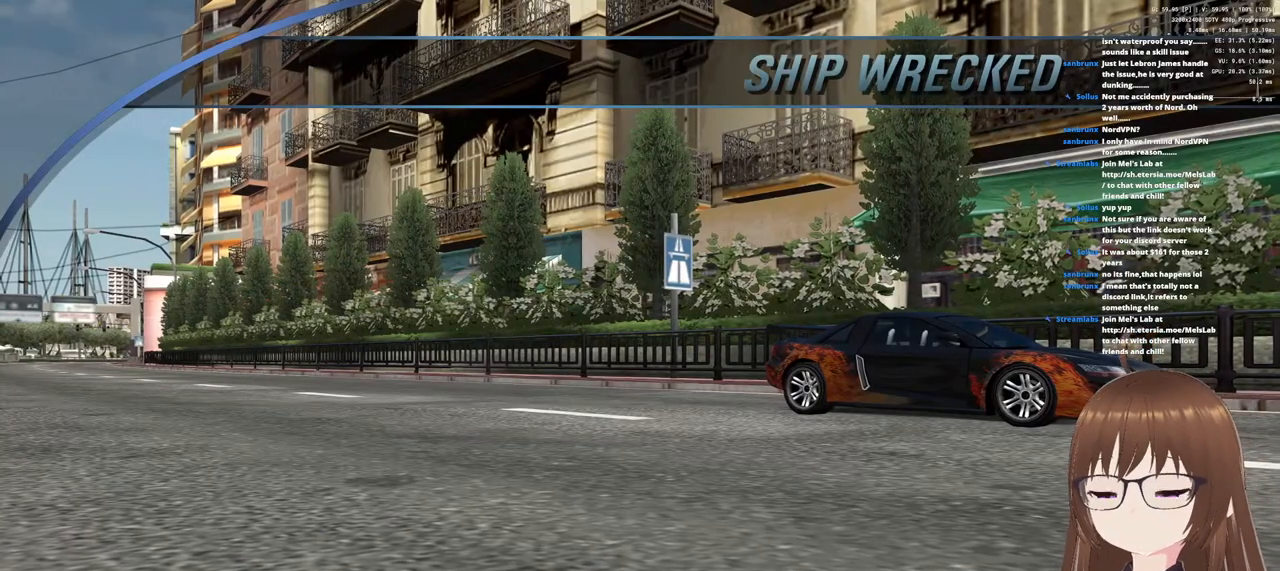
Gameplay with a controller (PlayStation layout); each line is a JSON object with the inputs held at the frame after it. "events" lists button and stick changes between this image and that frame as [ms after this image, input, new state], when the widget could be followed in between.
{"buttons": ["CROSS"], "left_stick": "center", "right_stick": "center", "events": [[417, "CROSS", "down"]]}
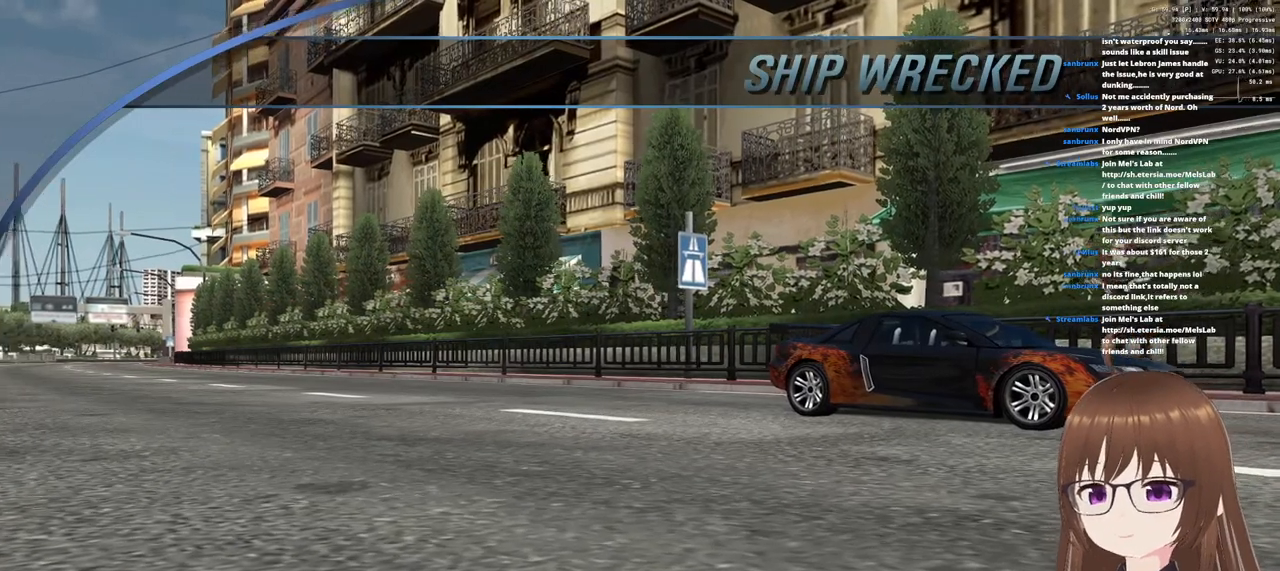
{"buttons": [], "left_stick": "center", "right_stick": "center", "events": [[17, "CROSS", "up"]]}
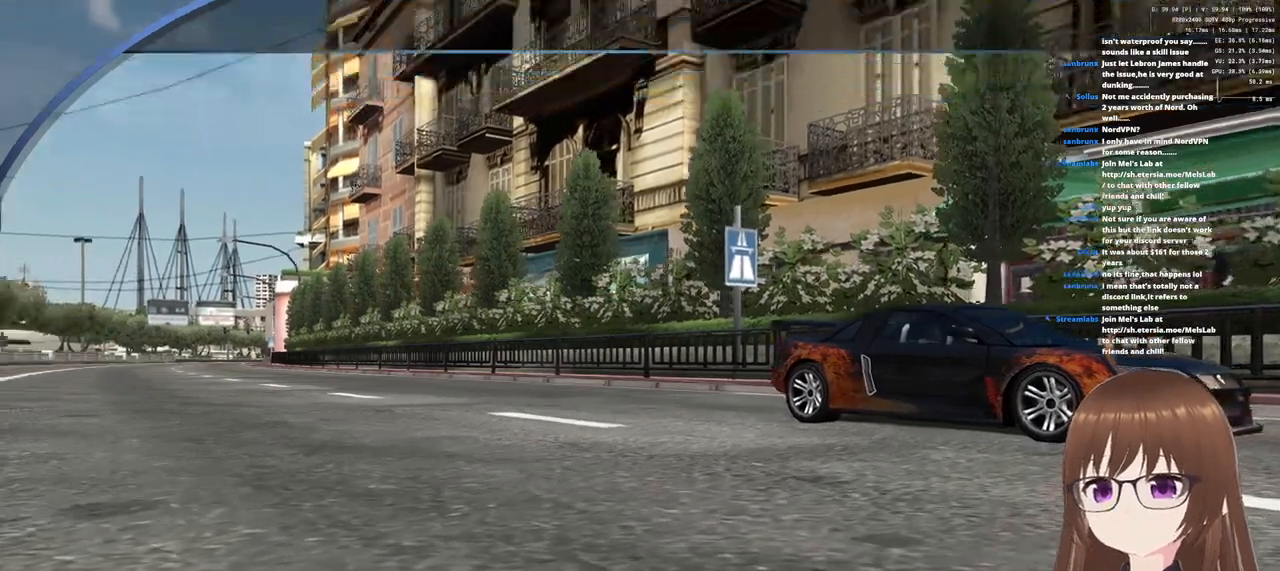
{"buttons": [], "left_stick": "center", "right_stick": "center", "events": []}
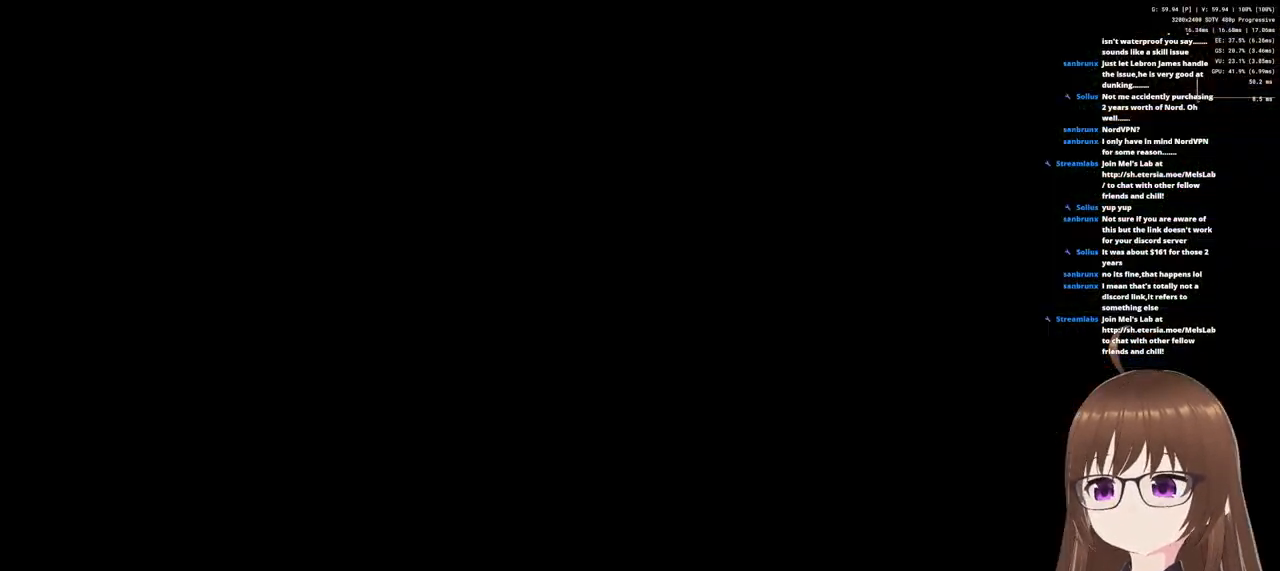
{"buttons": [], "left_stick": "center", "right_stick": "center", "events": []}
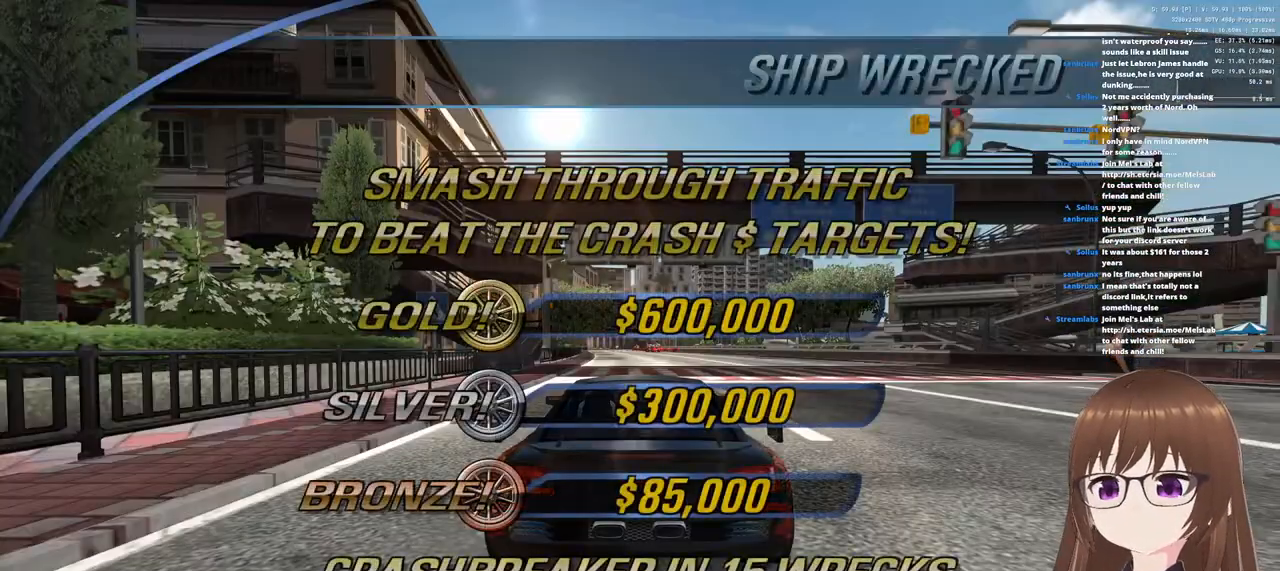
{"buttons": ["CROSS"], "left_stick": "center", "right_stick": "center", "events": [[433, "CROSS", "down"]]}
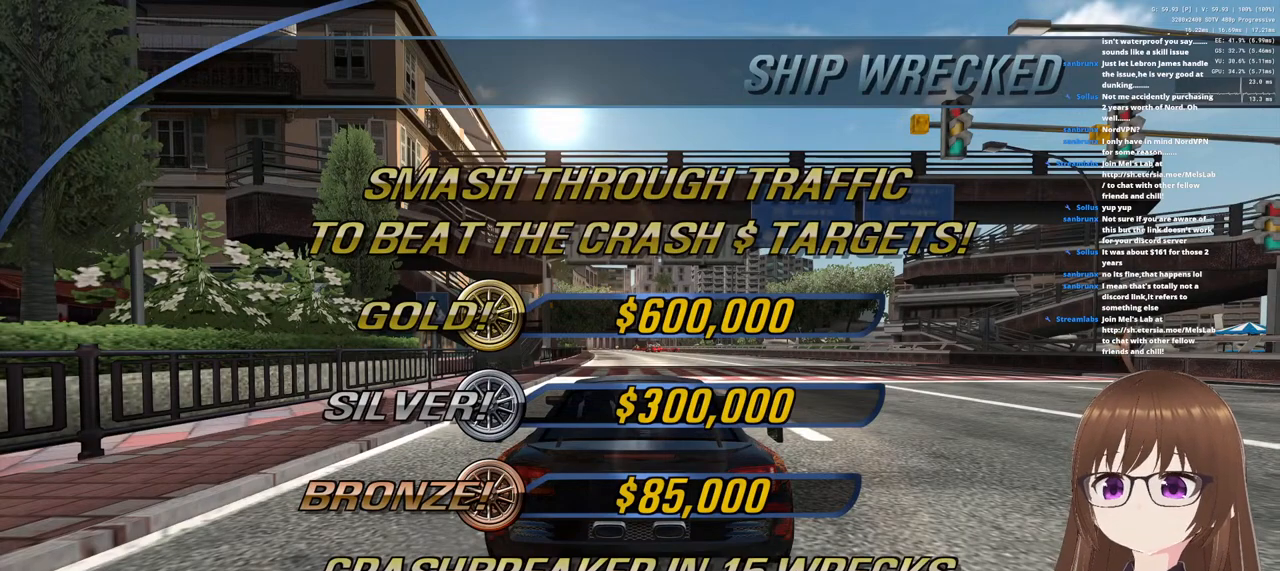
{"buttons": [], "left_stick": "center", "right_stick": "center", "events": [[83, "CROSS", "up"]]}
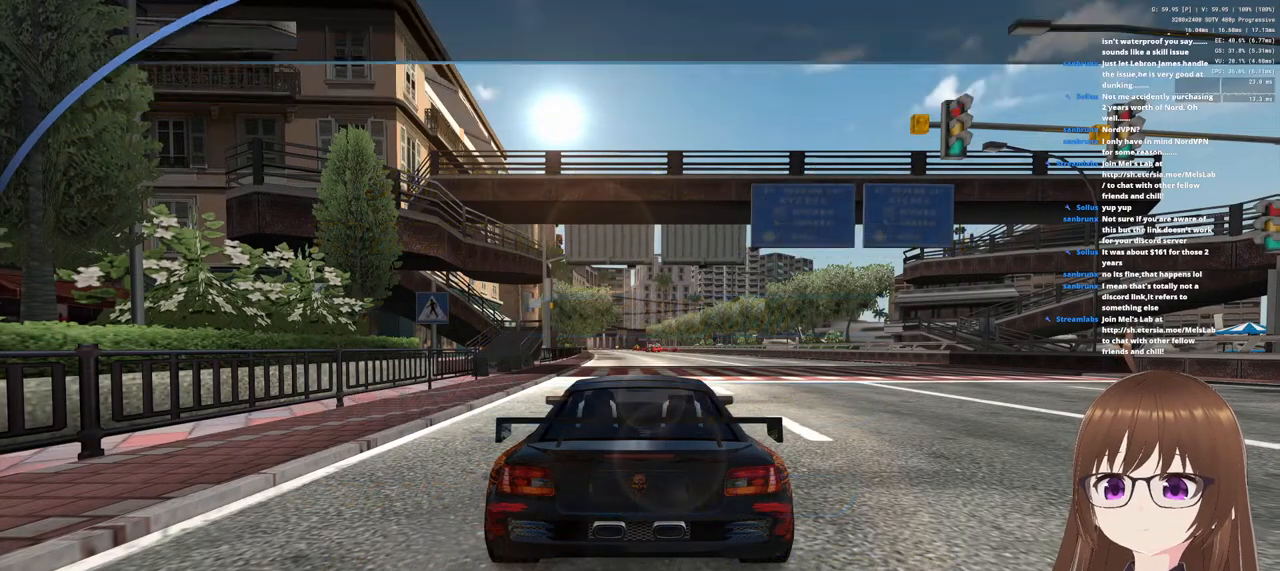
{"buttons": ["CROSS"], "left_stick": "center", "right_stick": "center", "events": [[233, "CROSS", "down"]]}
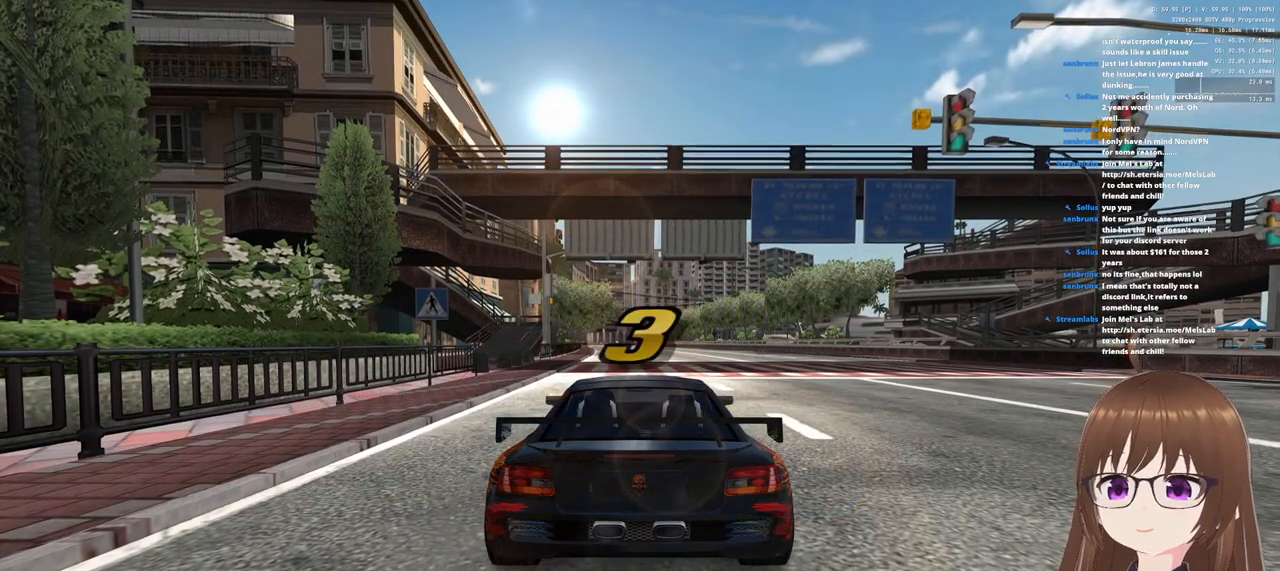
{"buttons": ["CROSS"], "left_stick": "center", "right_stick": "center", "events": []}
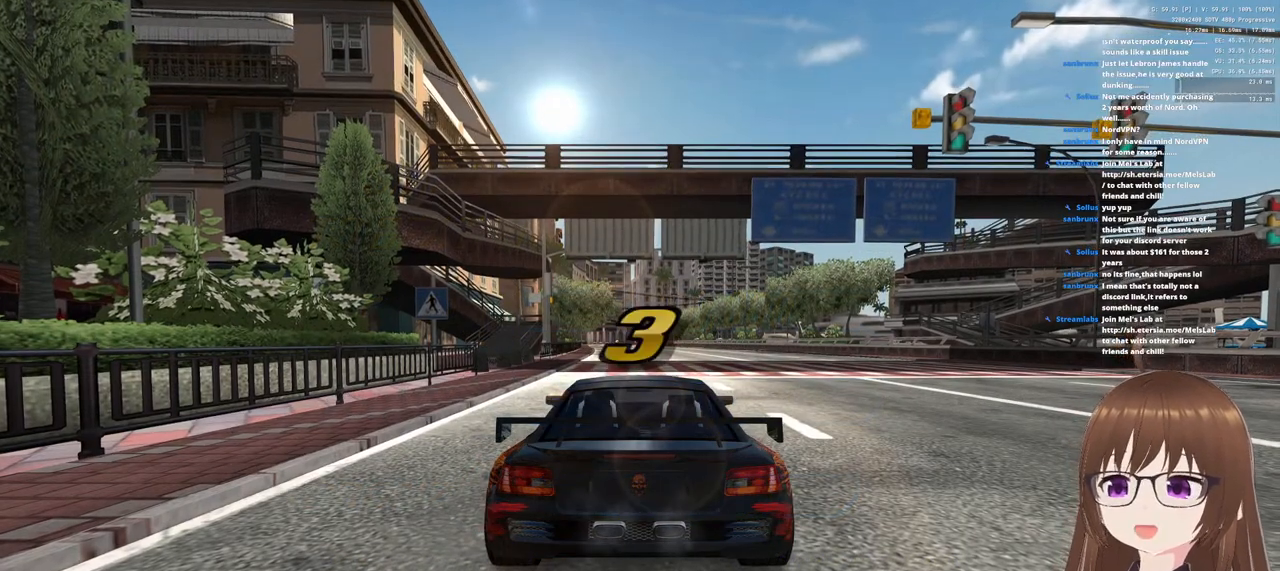
{"buttons": ["CROSS"], "left_stick": "center", "right_stick": "center", "events": []}
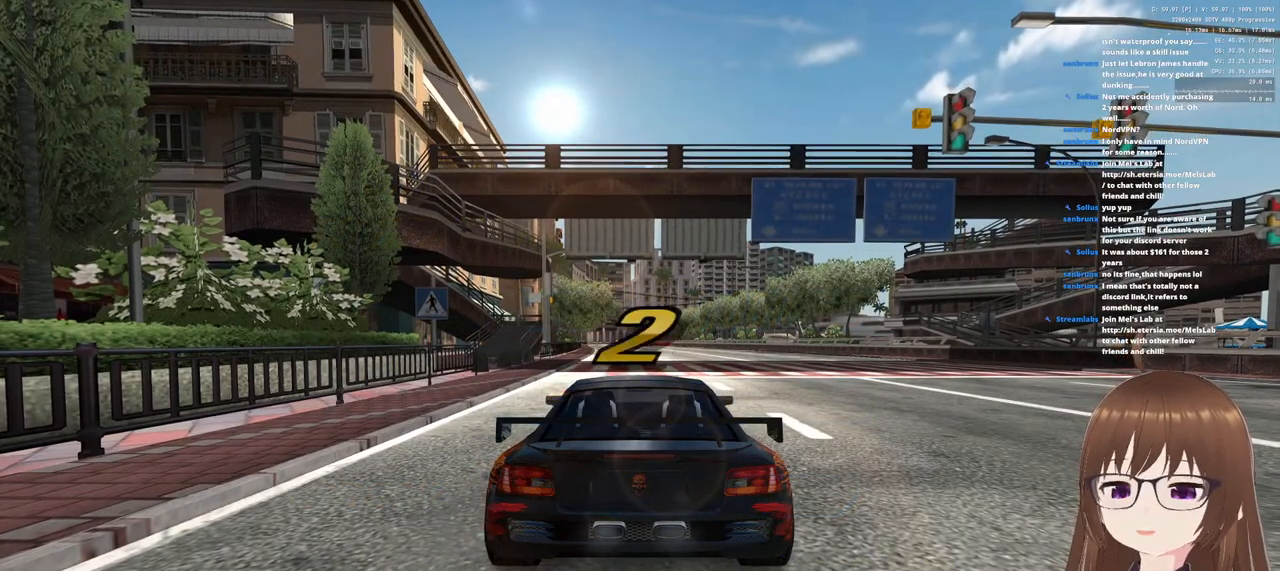
{"buttons": ["CROSS"], "left_stick": "center", "right_stick": "center", "events": []}
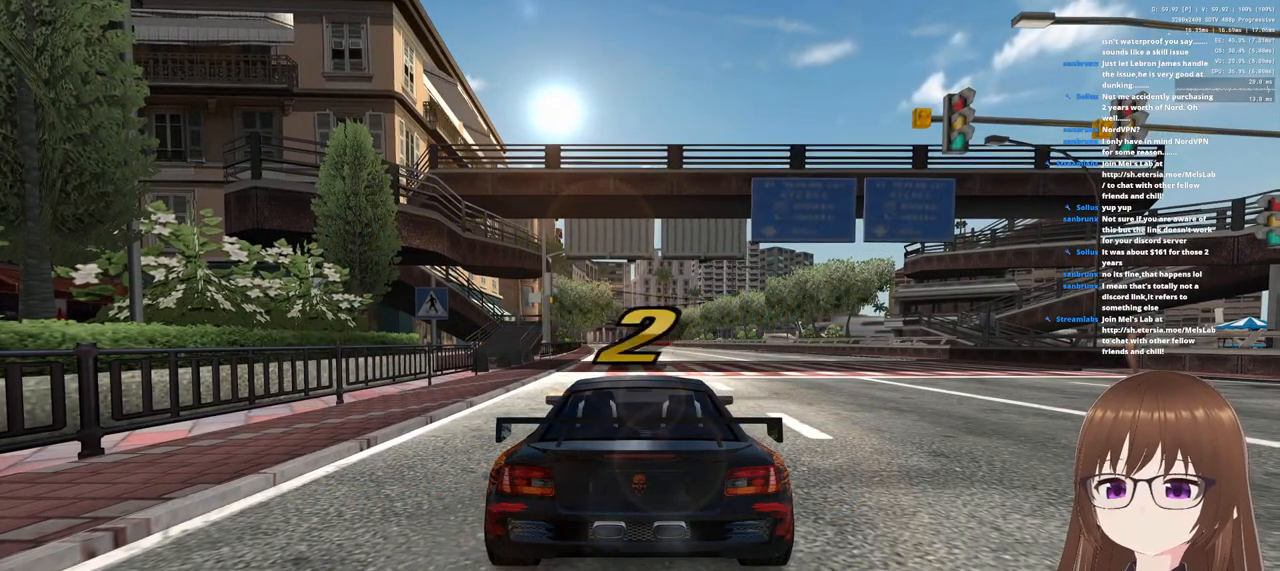
{"buttons": ["CROSS"], "left_stick": "center", "right_stick": "center", "events": []}
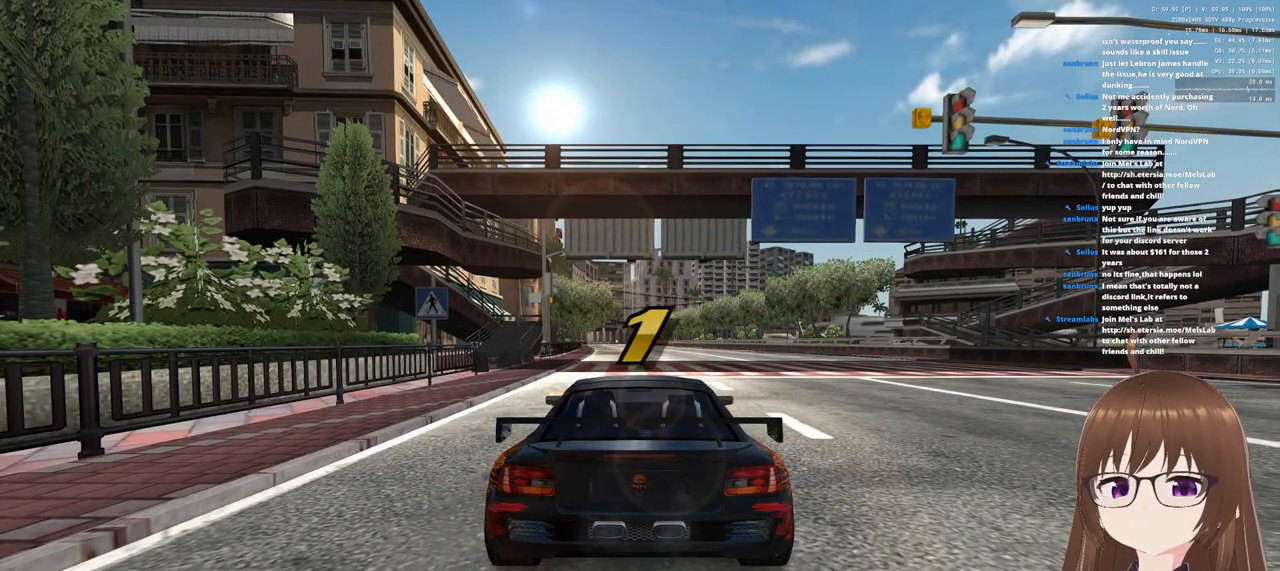
{"buttons": ["CROSS"], "left_stick": "center", "right_stick": "center", "events": []}
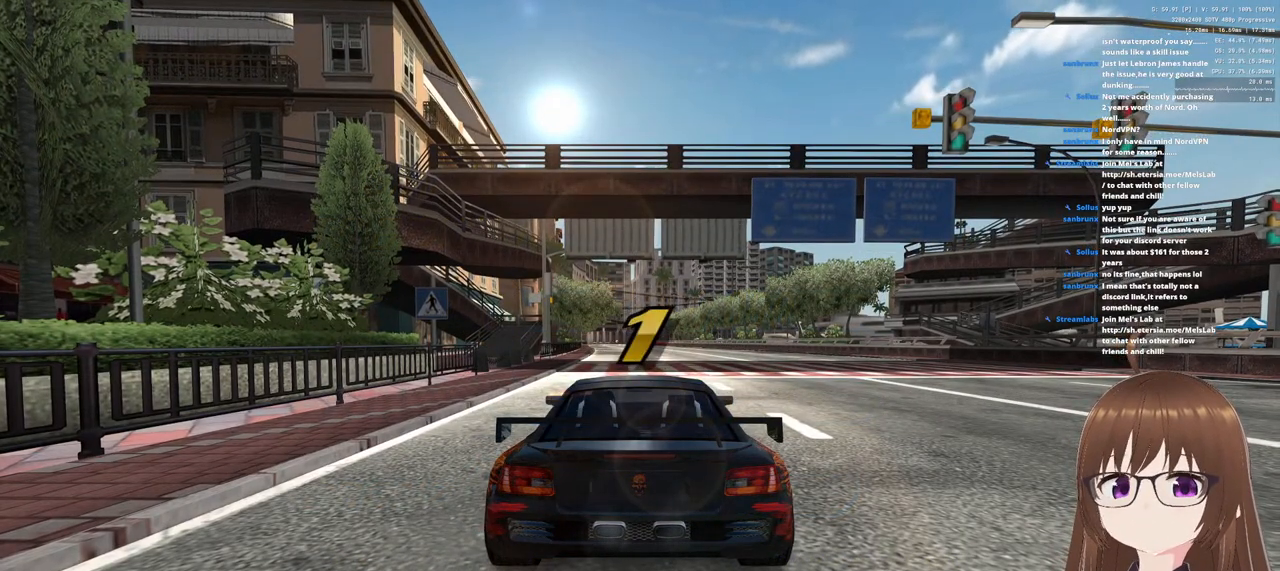
{"buttons": ["CROSS"], "left_stick": "center", "right_stick": "center", "events": []}
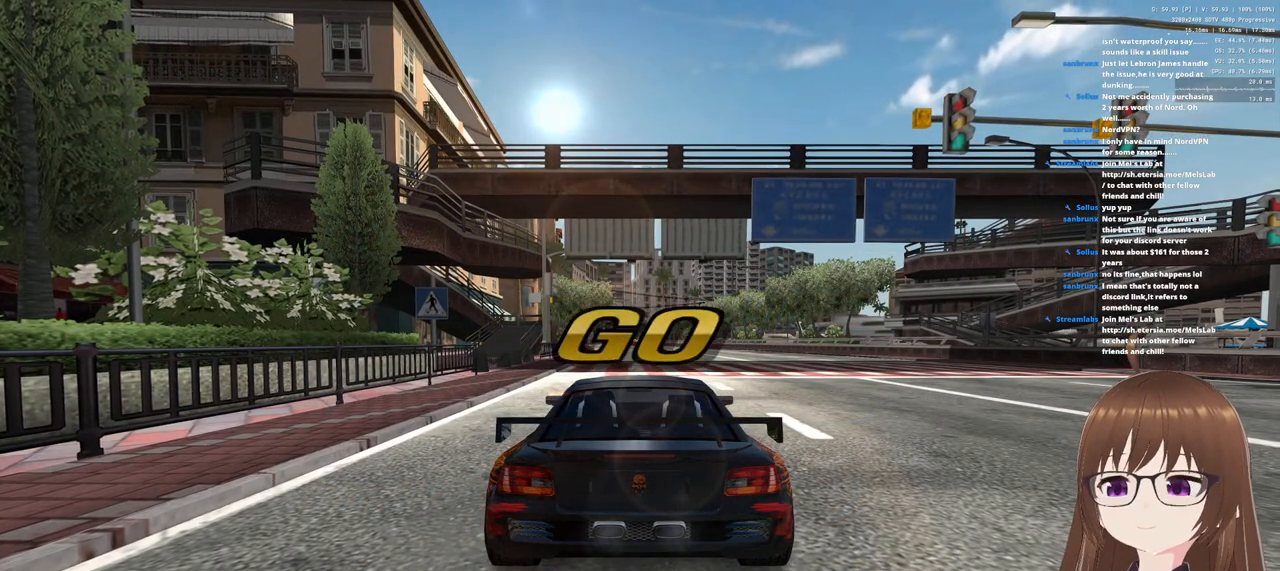
{"buttons": ["CROSS"], "left_stick": "center", "right_stick": "center", "events": []}
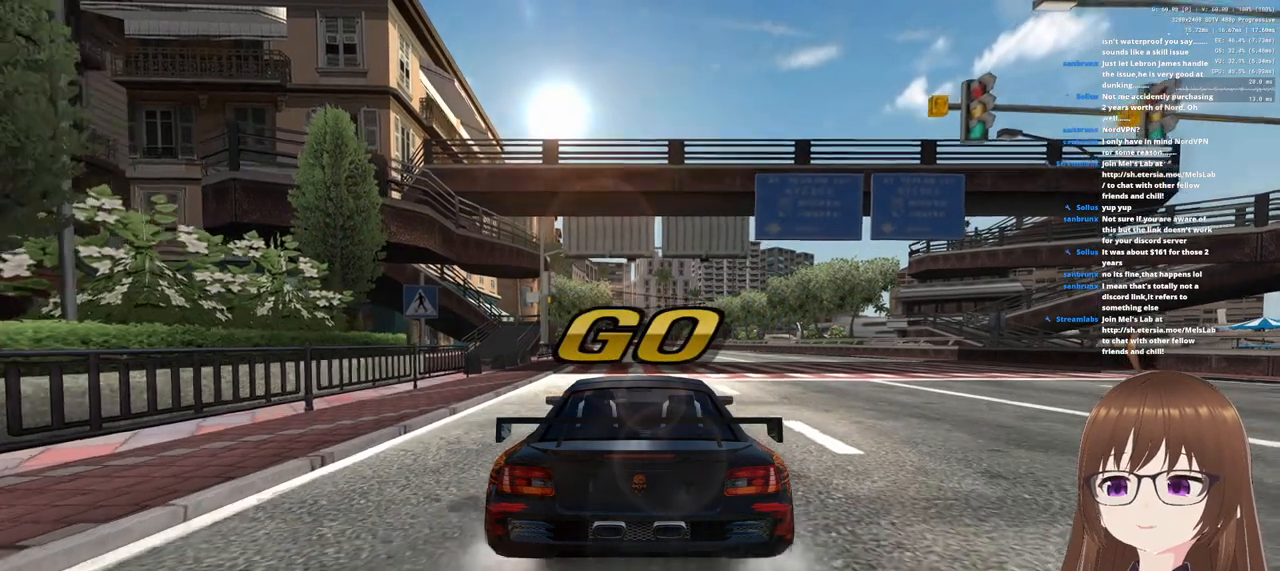
{"buttons": ["CROSS"], "left_stick": "center", "right_stick": "center", "events": []}
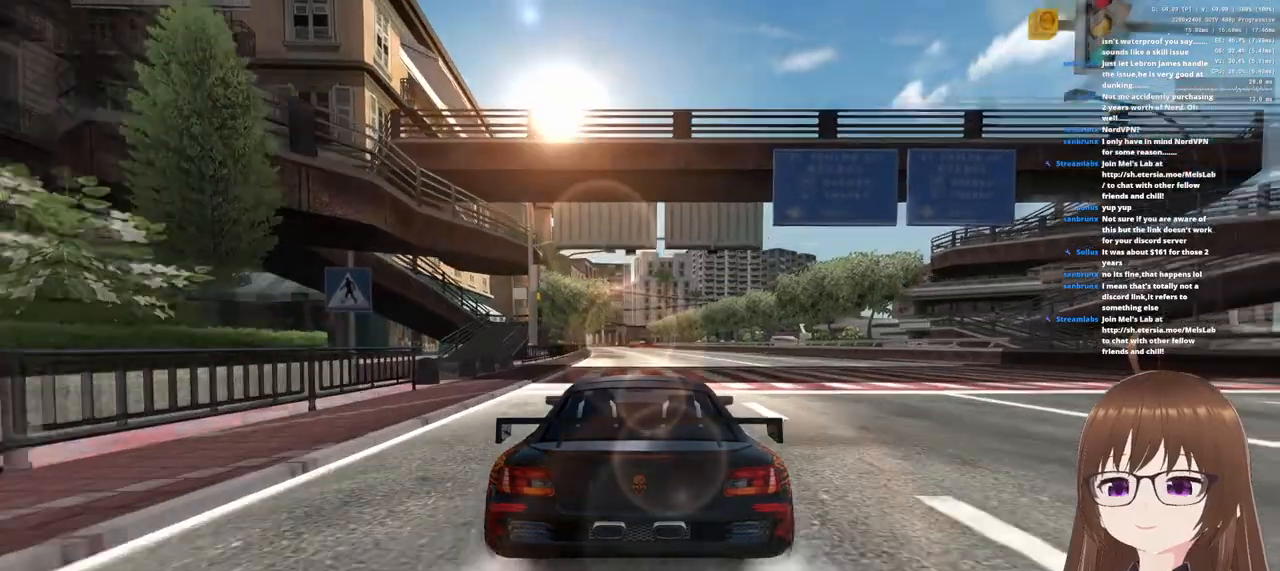
{"buttons": ["CROSS"], "left_stick": "center", "right_stick": "center", "events": []}
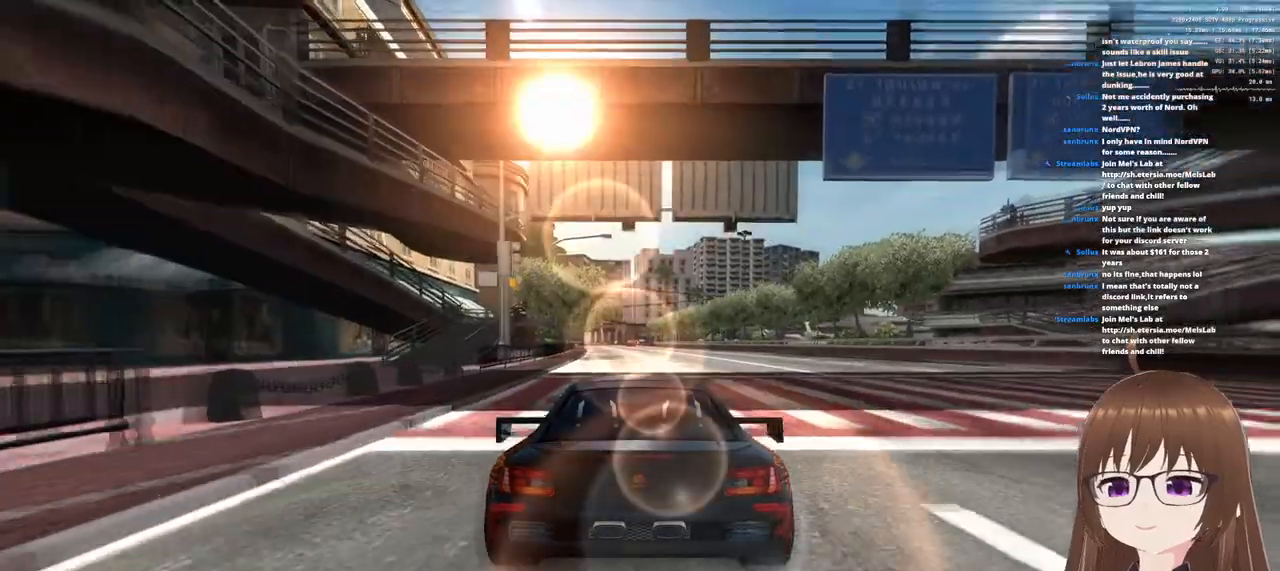
{"buttons": ["CROSS"], "left_stick": "center", "right_stick": "center", "events": []}
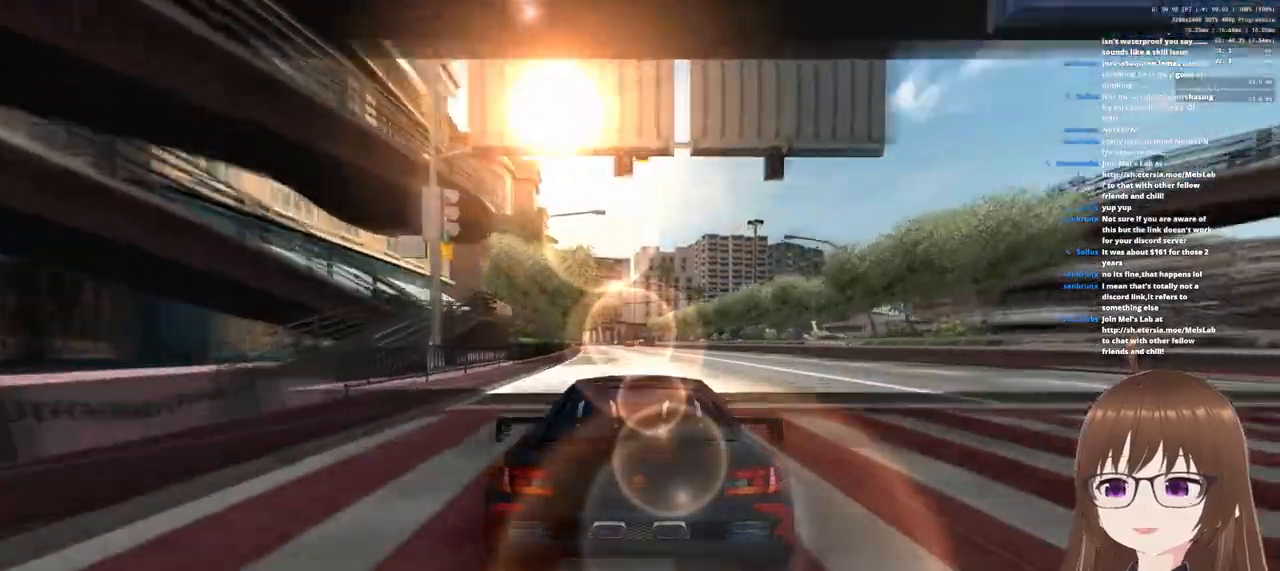
{"buttons": ["CROSS"], "left_stick": "center", "right_stick": "center", "events": []}
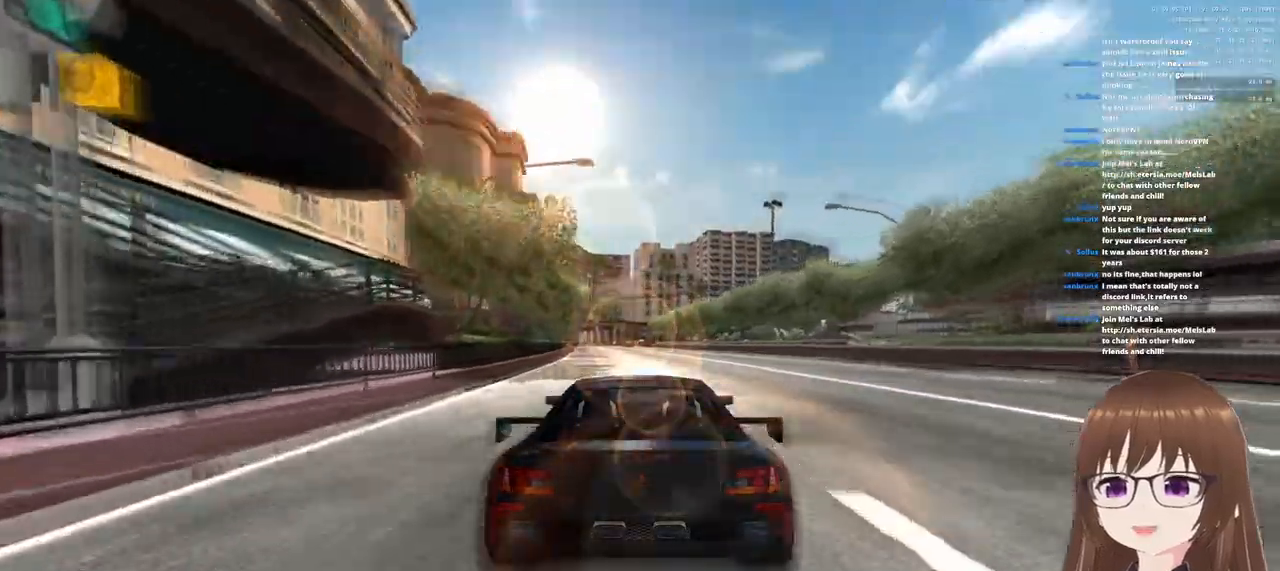
{"buttons": ["CROSS"], "left_stick": "center", "right_stick": "center", "events": []}
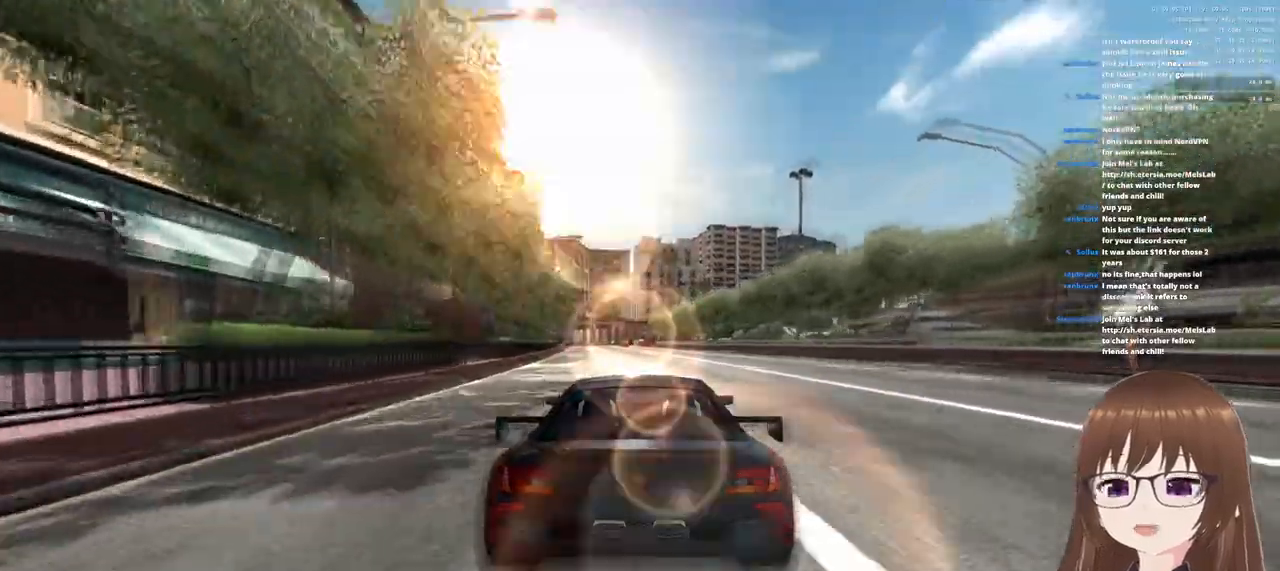
{"buttons": ["CROSS"], "left_stick": "center", "right_stick": "center", "events": []}
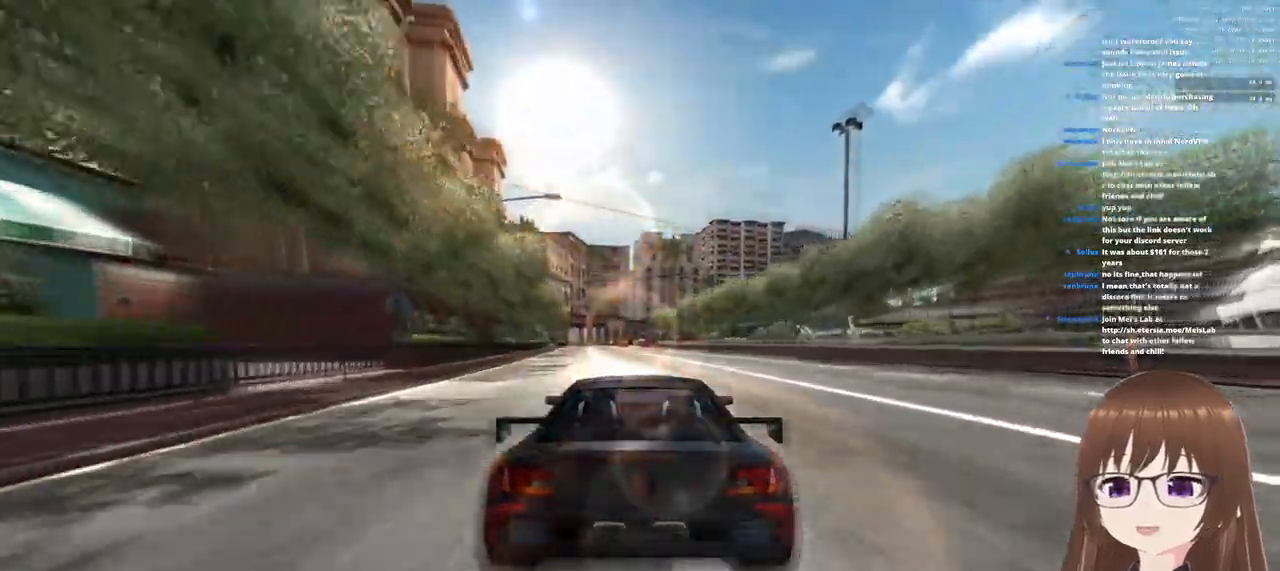
{"buttons": ["CROSS"], "left_stick": "center", "right_stick": "center", "events": []}
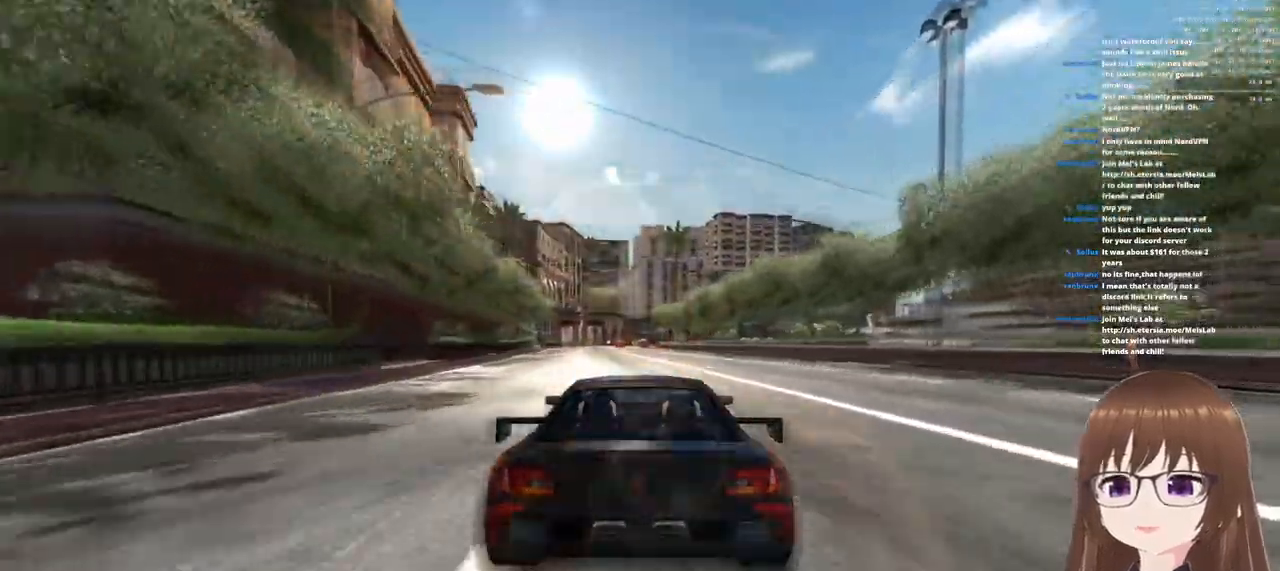
{"buttons": ["CROSS"], "left_stick": "center", "right_stick": "center", "events": []}
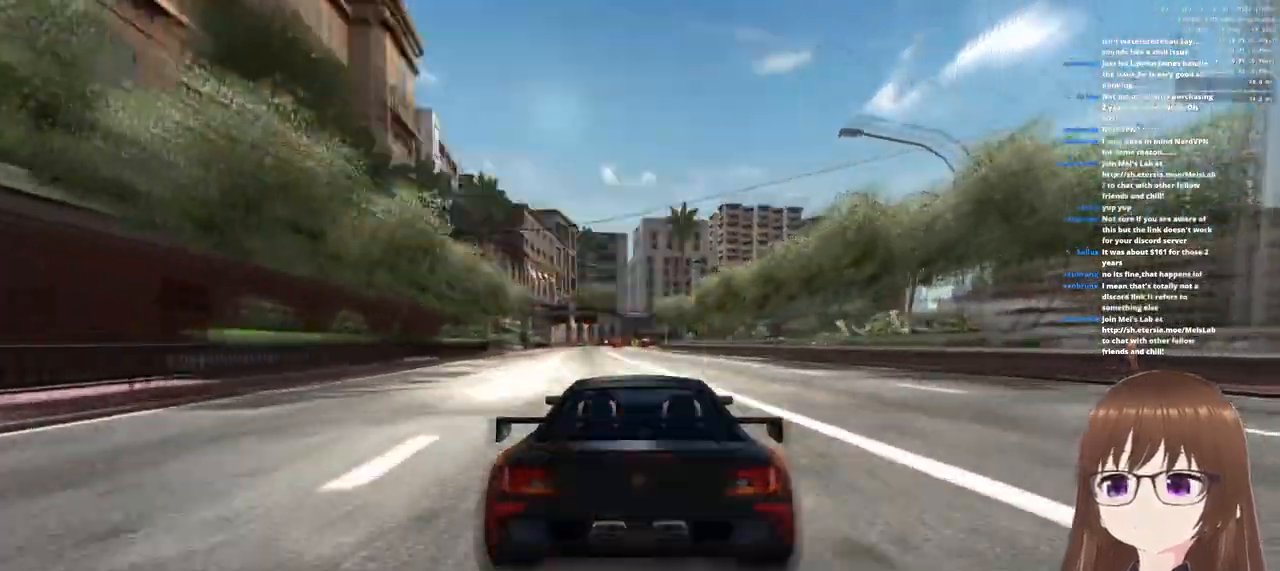
{"buttons": ["CROSS"], "left_stick": "center", "right_stick": "center", "events": []}
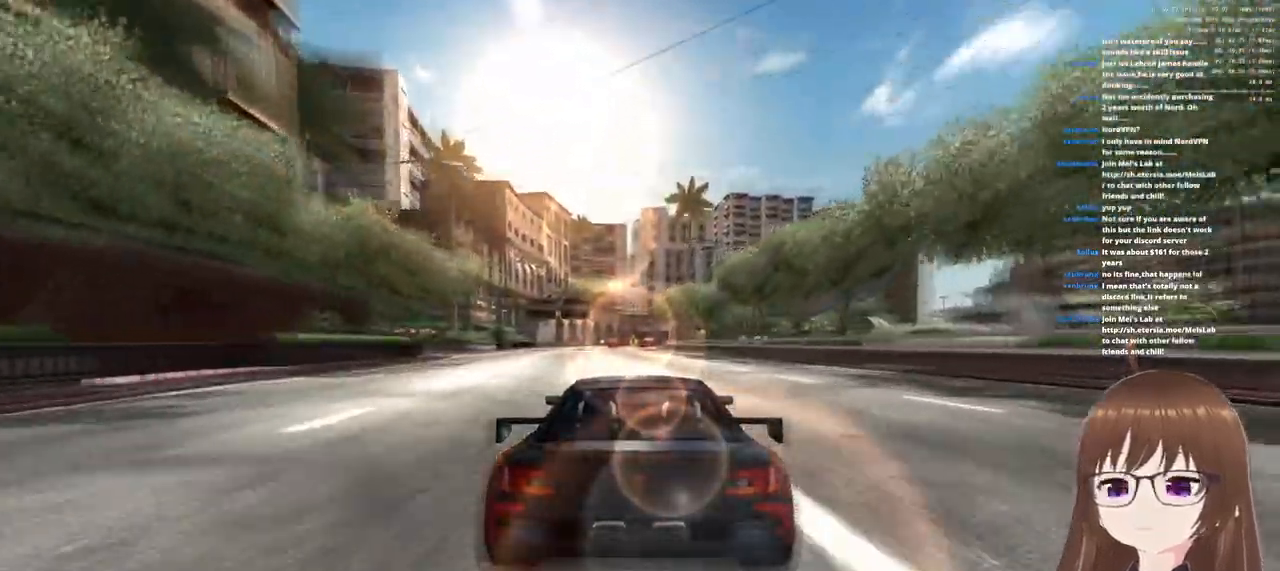
{"buttons": ["CROSS"], "left_stick": "center", "right_stick": "center", "events": []}
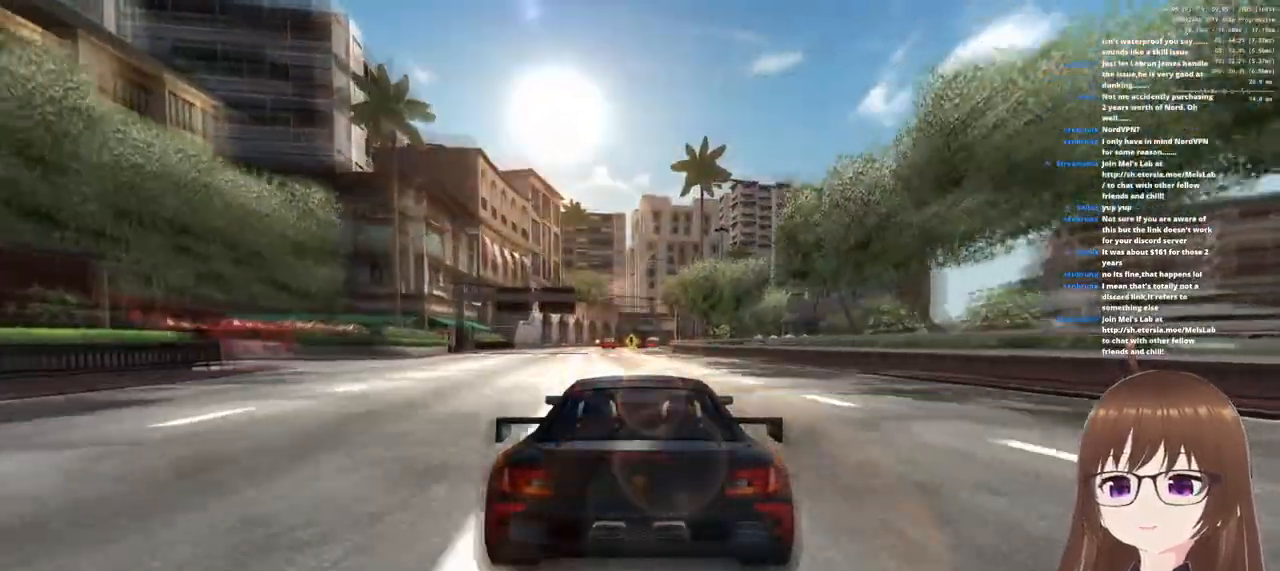
{"buttons": ["CROSS"], "left_stick": "right", "right_stick": "center", "events": [[50, "left_stick", "left"], [200, "left_stick", "center"], [417, "left_stick", "right"]]}